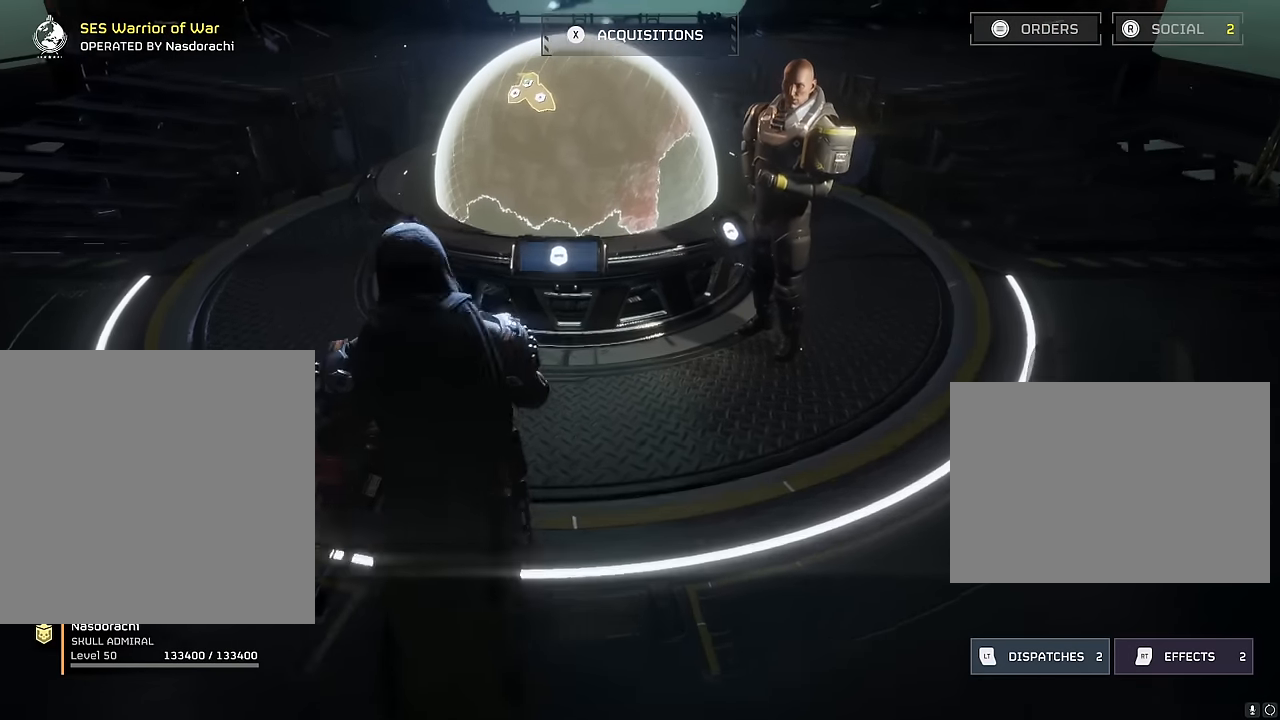
Gameplay with a controller (Xbox layout); each line is a JSON object with the inputs held at the frame after it. "events" lists button and stick changes between this image and that frame as [ms after this image, input, new state], when the widget could be followed in between. Not read: DPAD_DOWN DPAD_RIGHT DPAD_UP L1 L2 L3 R1 R2 R3 Y.
{"buttons": [], "left_stick": "center", "right_stick": "center", "events": [[67, "right_stick", "down"], [267, "left_stick", "center"], [334, "right_stick", "center"]]}
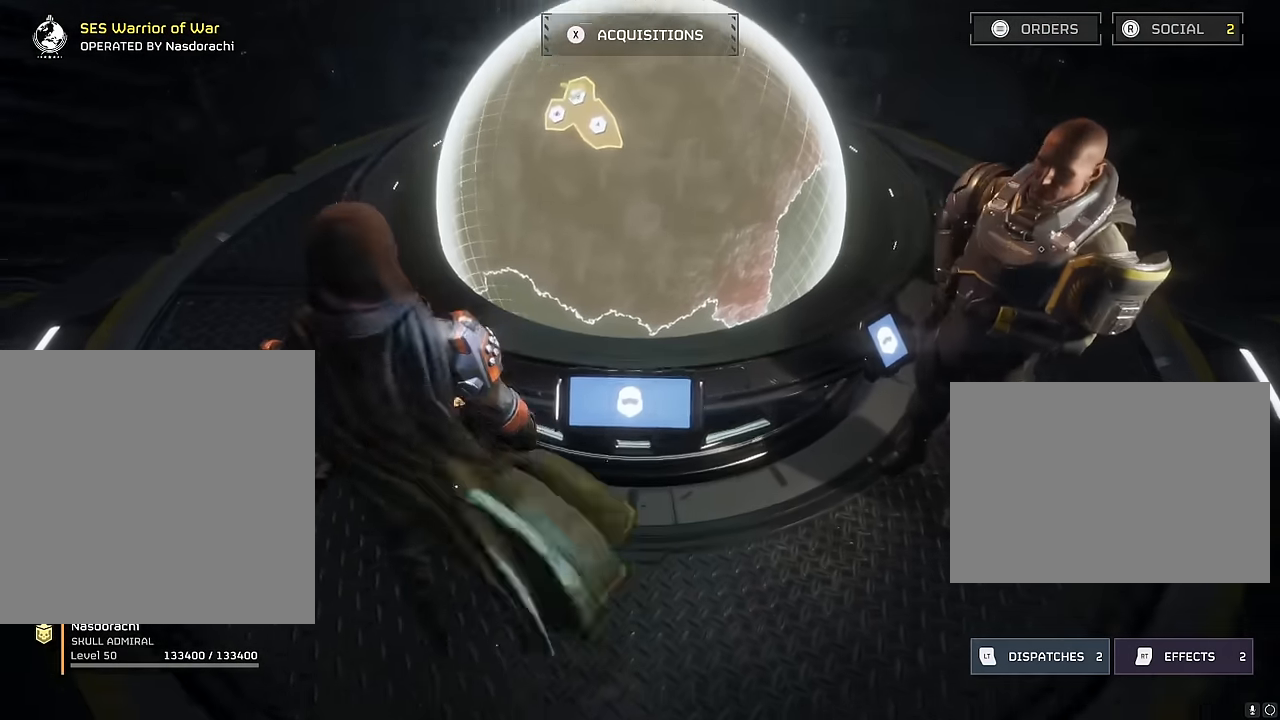
{"buttons": [], "left_stick": "down-right", "right_stick": "center", "events": [[300, "right_stick", "right"], [334, "left_stick", "down-right"], [467, "right_stick", "center"]]}
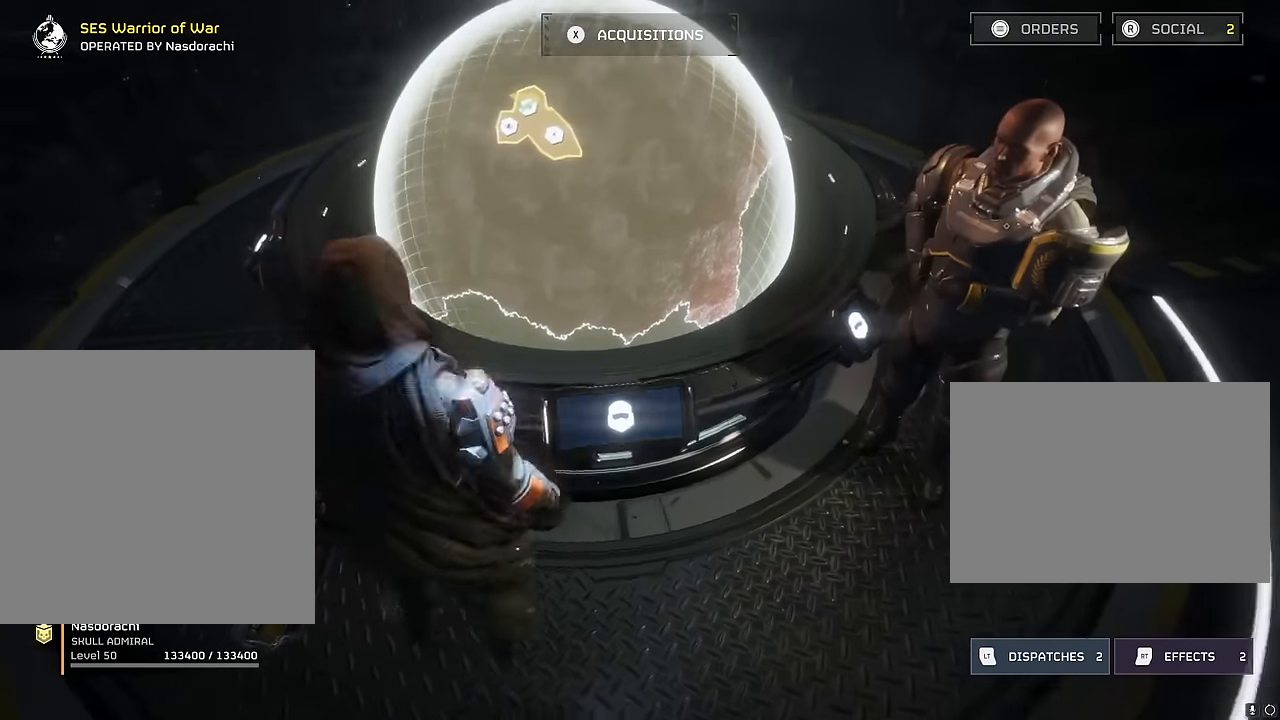
{"buttons": [], "left_stick": "center", "right_stick": "center", "events": [[67, "left_stick", "up-right"], [134, "left_stick", "up"], [167, "right_stick", "left"], [234, "A", "down"], [267, "left_stick", "center"], [334, "right_stick", "center"], [367, "A", "up"], [367, "B", "down"], [434, "B", "up"]]}
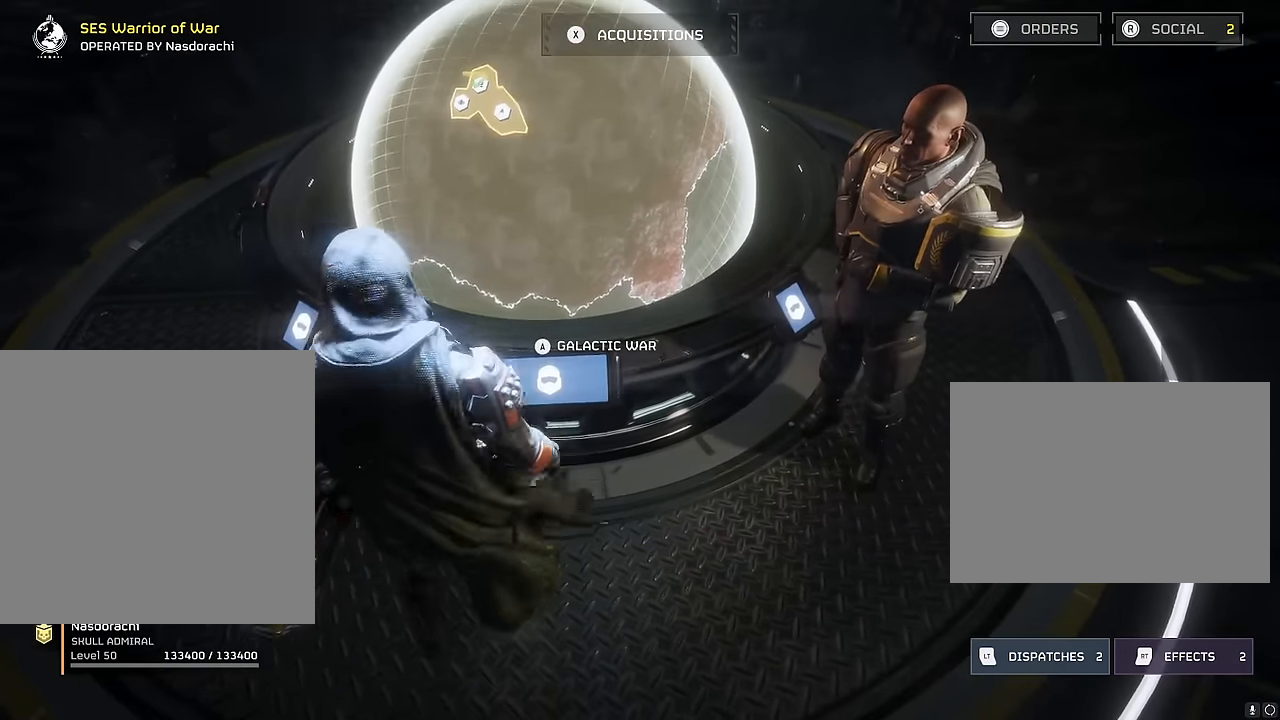
{"buttons": [], "left_stick": "center", "right_stick": "center", "events": []}
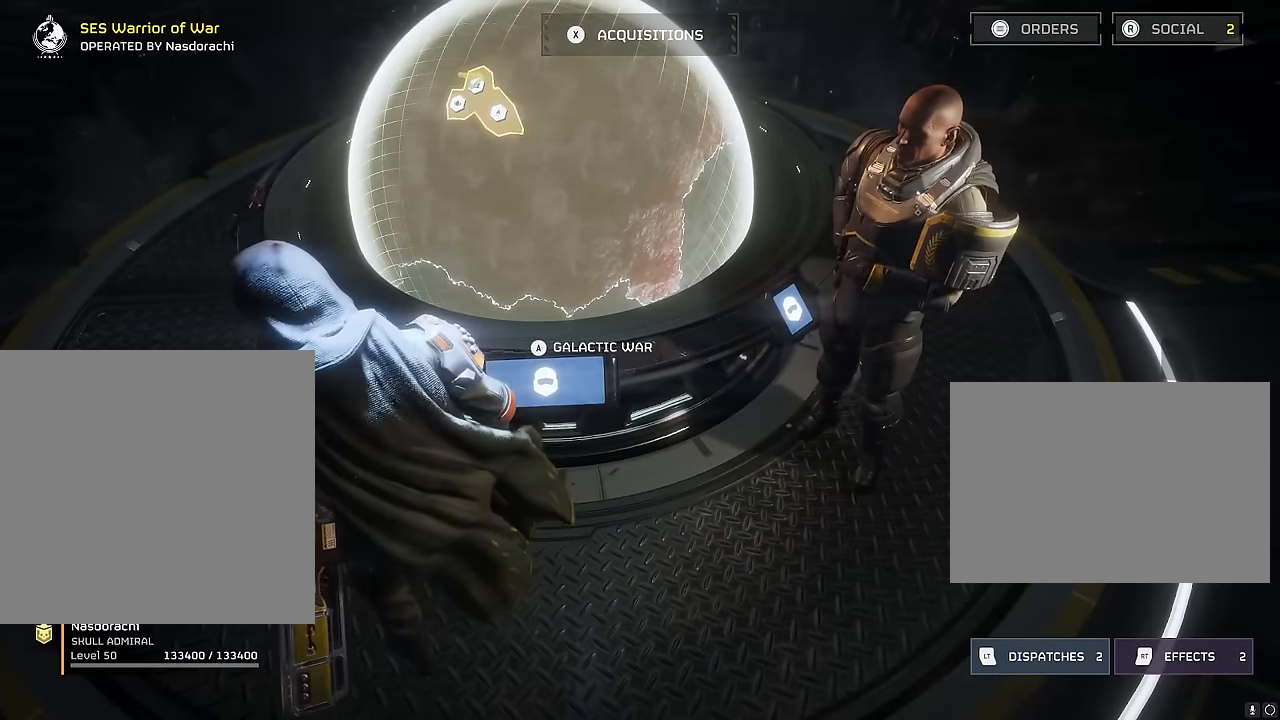
{"buttons": [], "left_stick": "center", "right_stick": "center", "events": []}
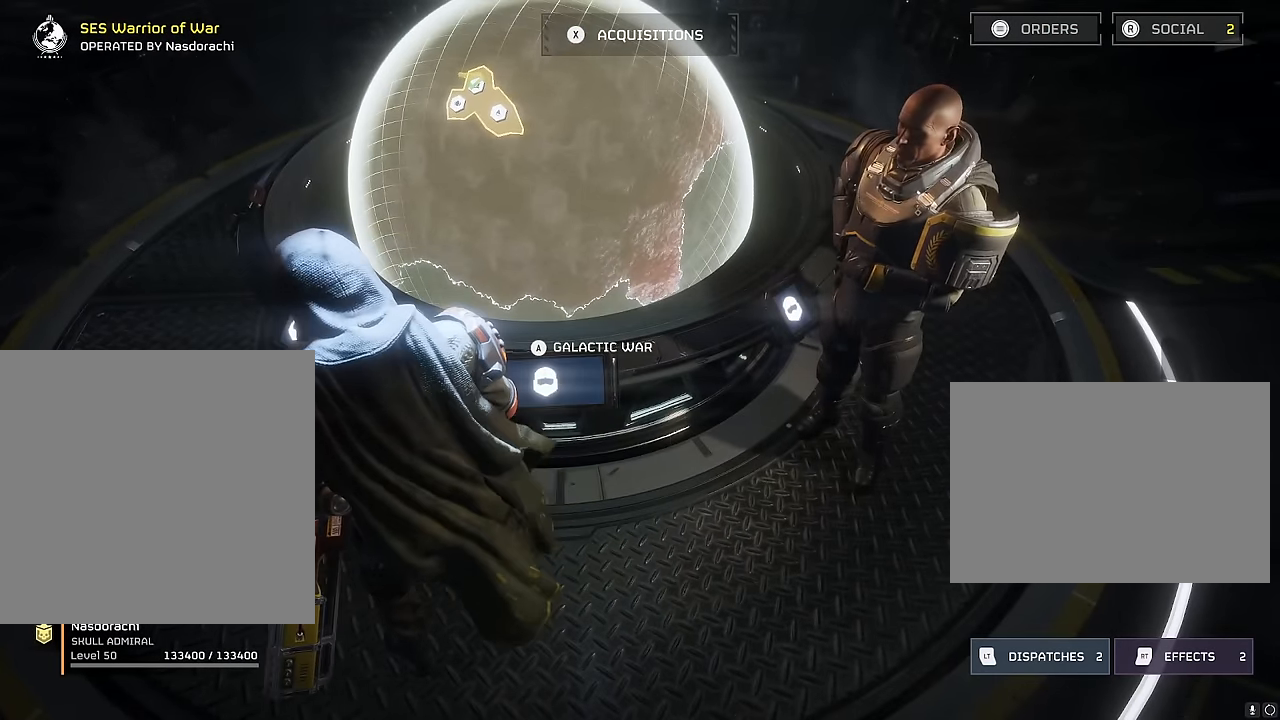
{"buttons": [], "left_stick": "center", "right_stick": "center", "events": []}
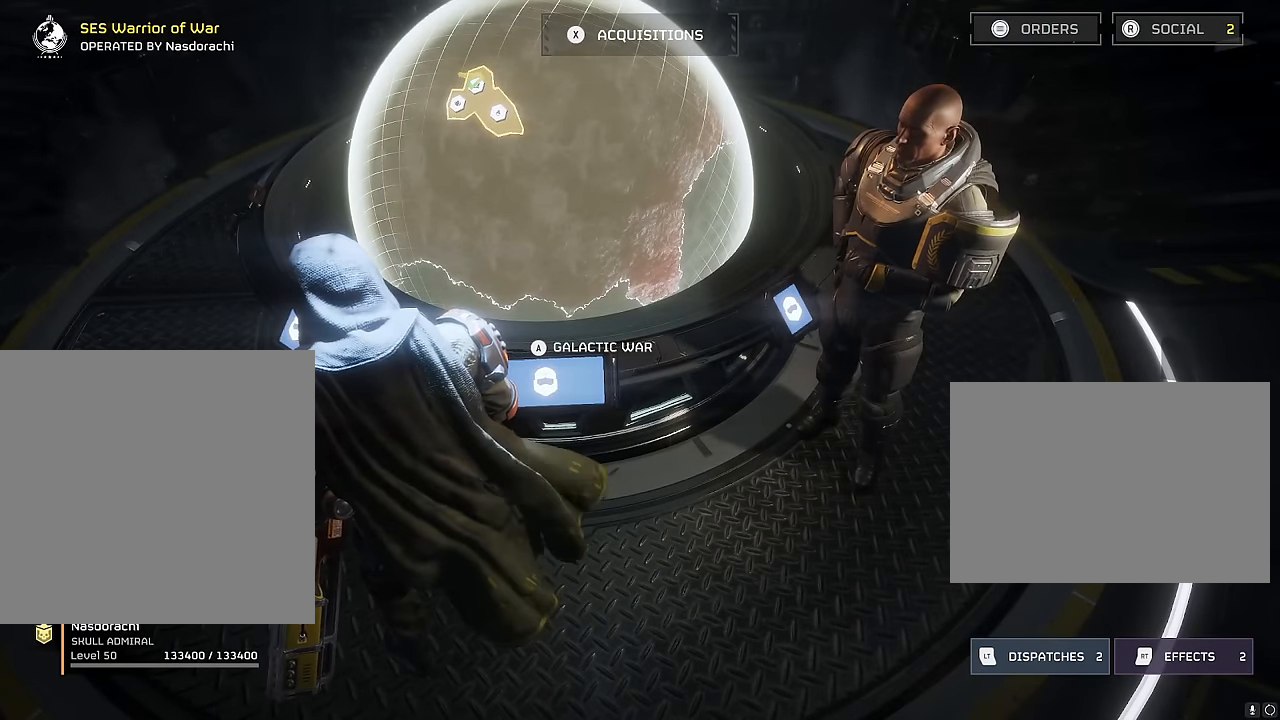
{"buttons": [], "left_stick": "center", "right_stick": "center", "events": []}
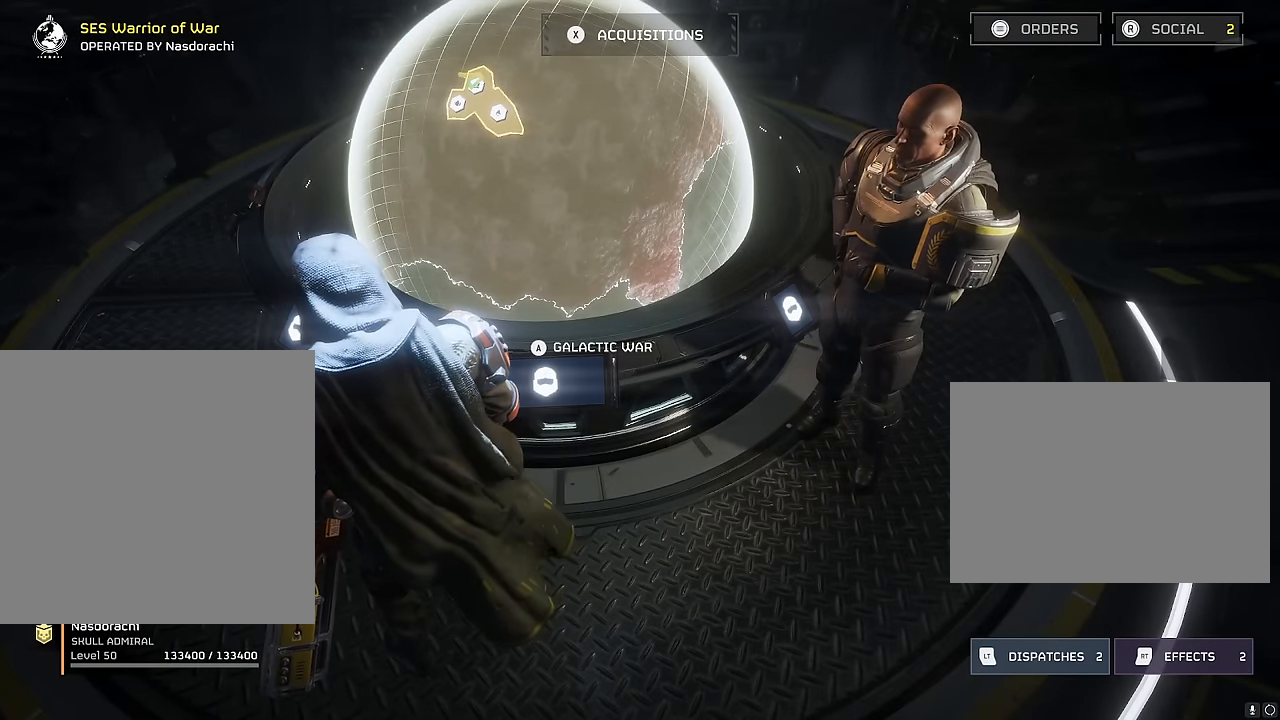
{"buttons": [], "left_stick": "center", "right_stick": "center", "events": []}